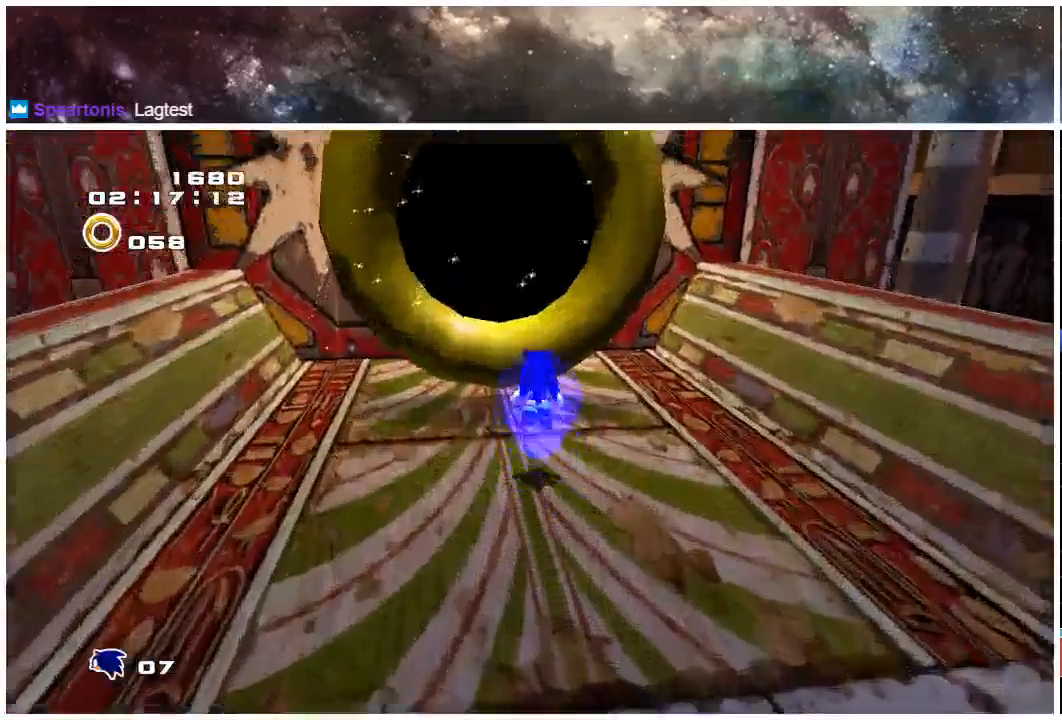
Gameplay with a controller (Xbox layout); each line is a JSON object with the inputs held at the frame after it. "events" lists button and stick changes between this image and that frame as [ms after this image, input, new state], when the widget could be followed in between. Not read: L1 L2 R1 R2.
{"buttons": [], "left_stick": "center", "right_stick": "center", "events": [[50, "A", "down"], [83, "A", "up"], [383, "left_stick", "center"]]}
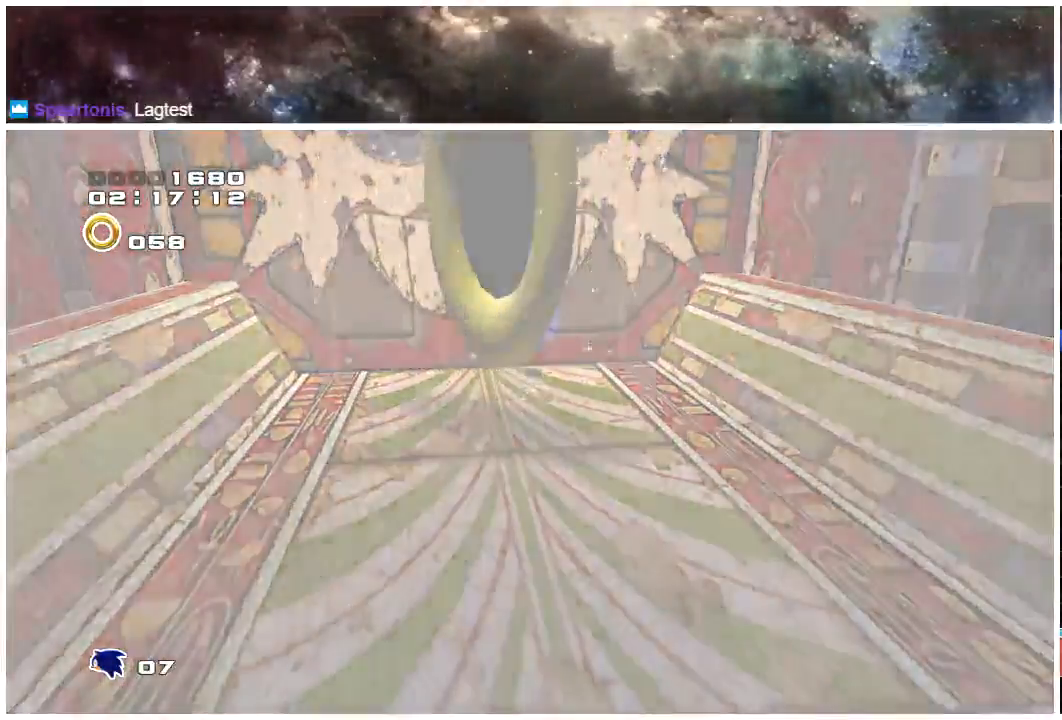
{"buttons": [], "left_stick": "center", "right_stick": "center", "events": []}
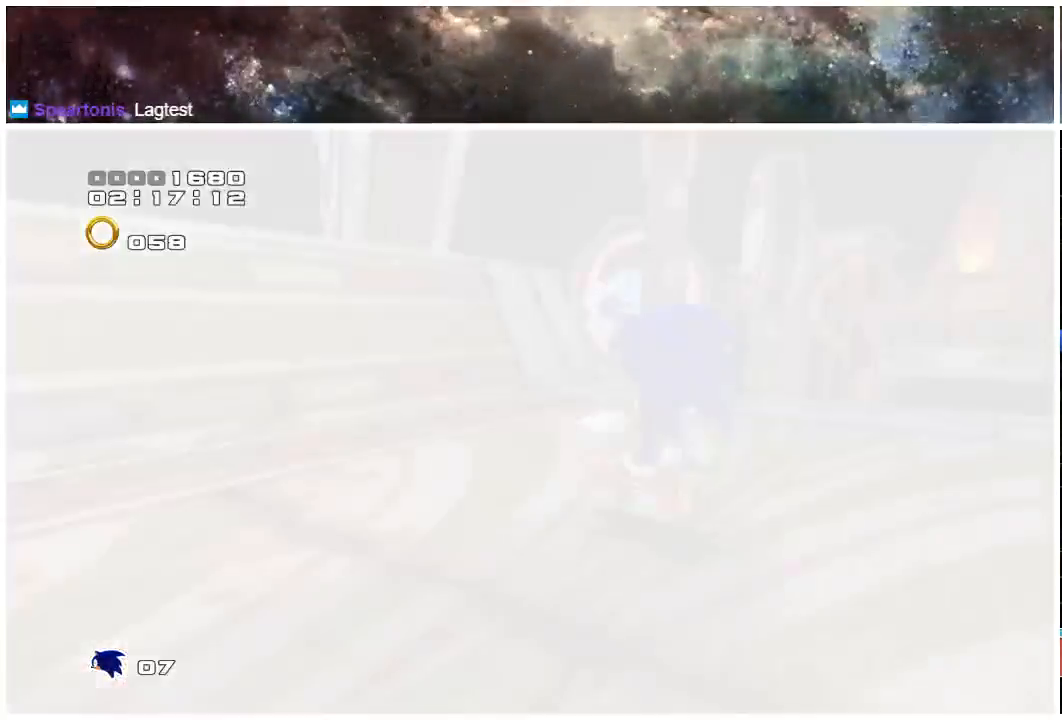
{"buttons": [], "left_stick": "center", "right_stick": "center", "events": []}
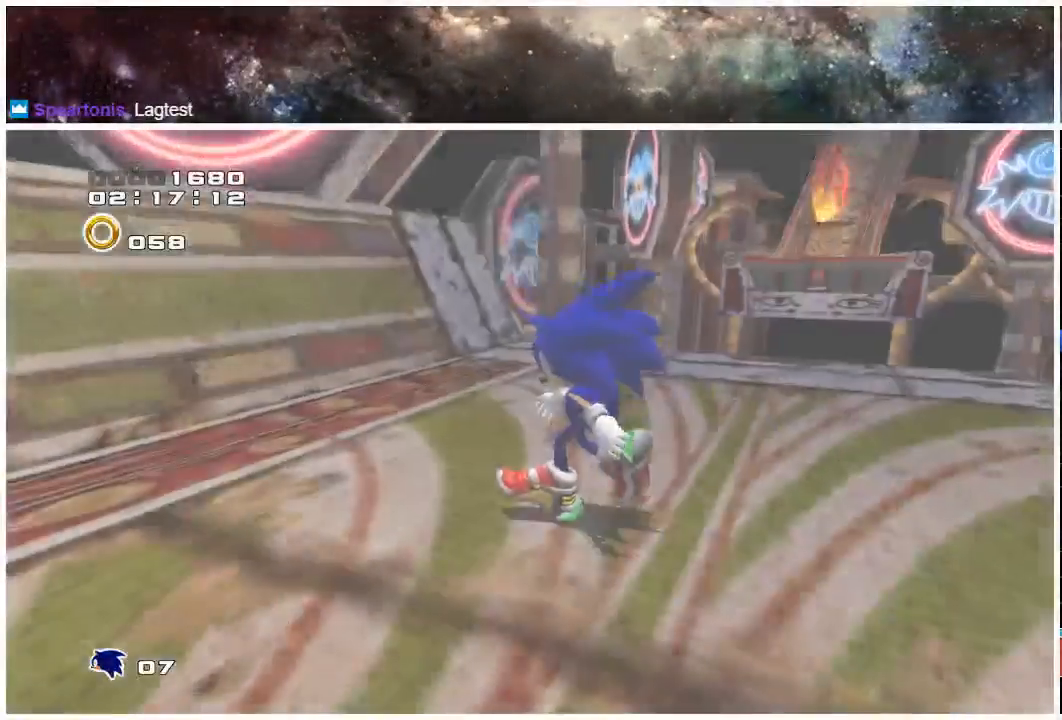
{"buttons": [], "left_stick": "center", "right_stick": "center", "events": []}
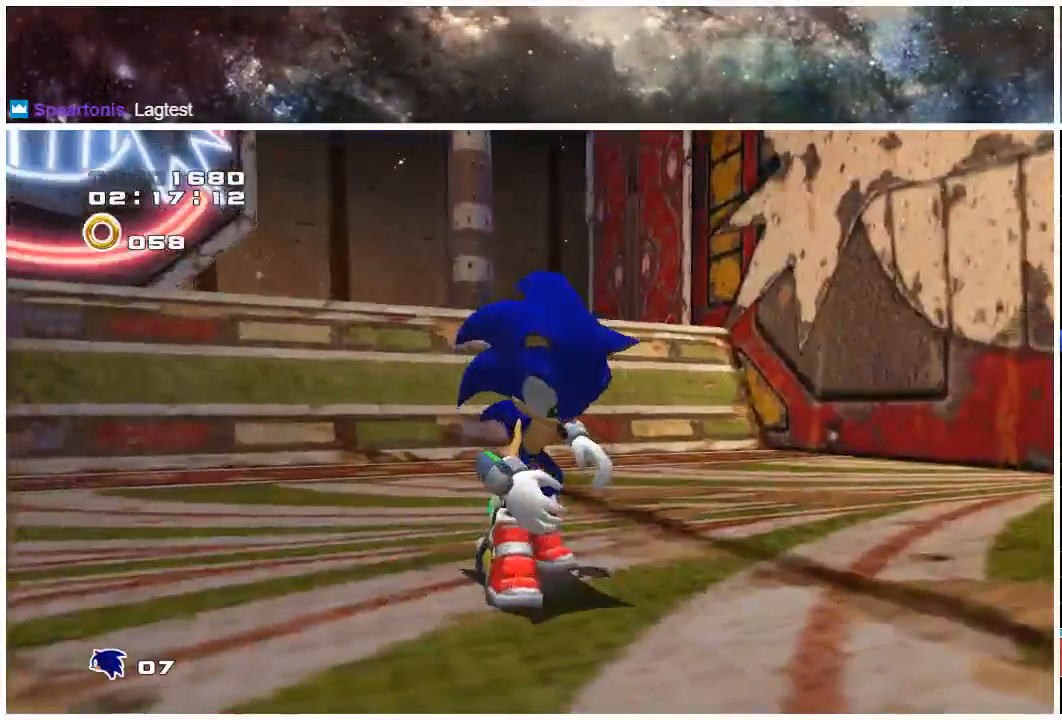
{"buttons": [], "left_stick": "center", "right_stick": "center", "events": []}
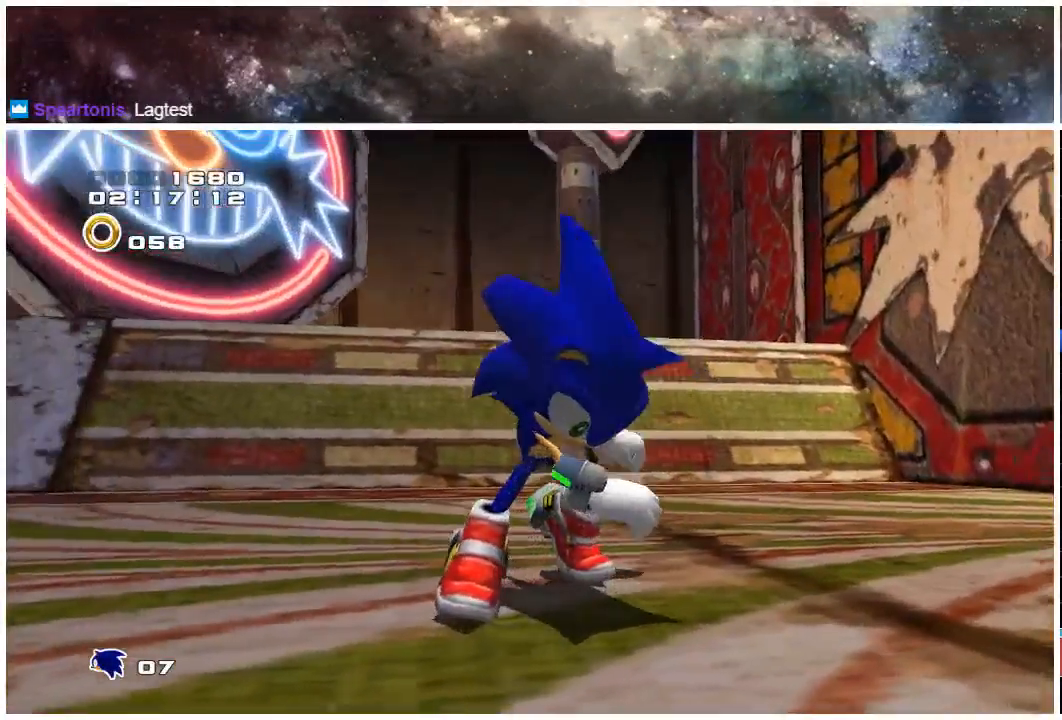
{"buttons": ["START"], "left_stick": "center", "right_stick": "center", "events": [[167, "START", "down"], [233, "START", "up"], [333, "START", "down"], [433, "START", "up"], [500, "START", "down"]]}
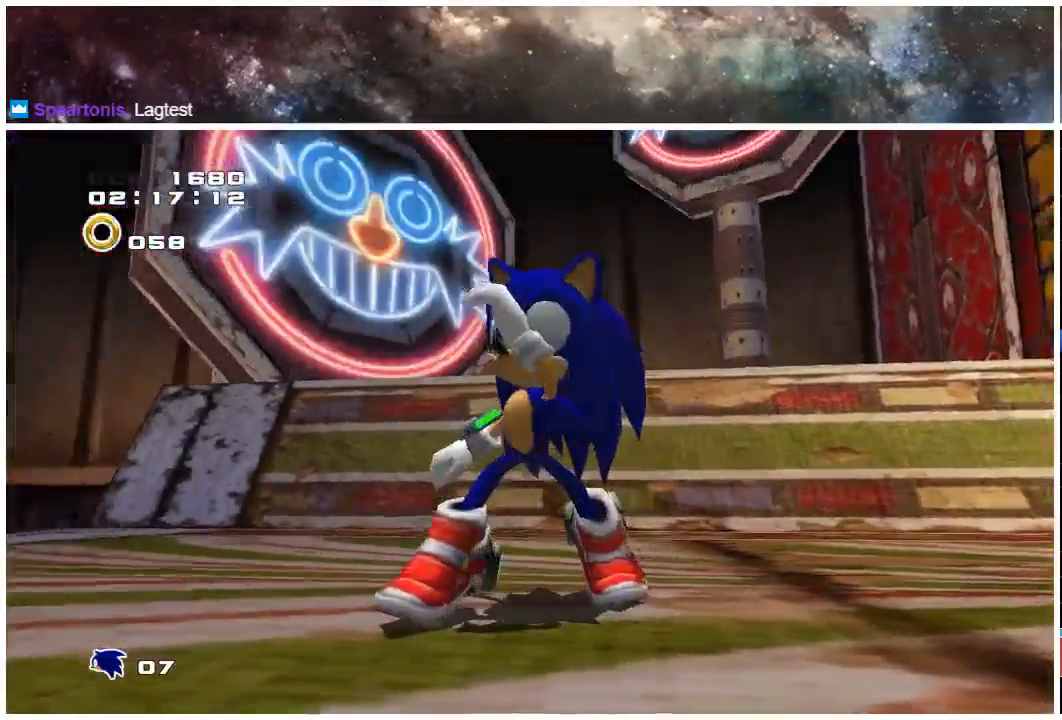
{"buttons": [], "left_stick": "center", "right_stick": "center", "events": [[50, "START", "up"], [150, "START", "down"], [183, "START", "up"], [250, "START", "down"], [317, "START", "up"], [417, "START", "down"], [450, "START", "up"]]}
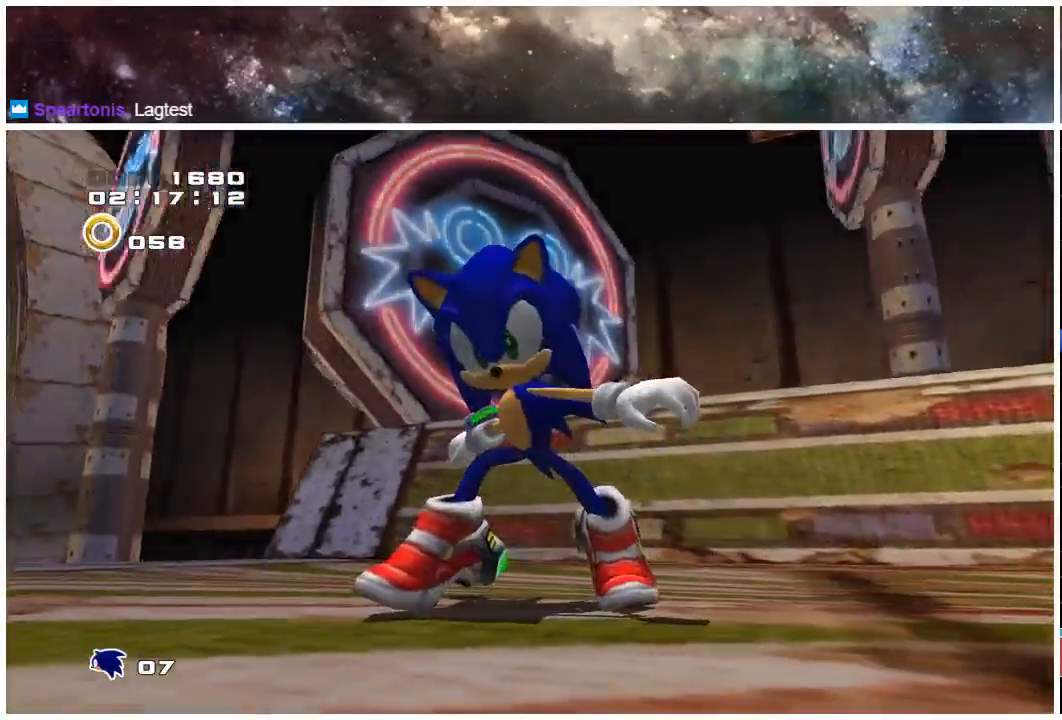
{"buttons": [], "left_stick": "center", "right_stick": "center", "events": [[50, "START", "down"], [117, "START", "up"], [183, "START", "down"], [217, "START", "up"], [283, "START", "down"], [350, "START", "up"], [417, "START", "down"], [483, "START", "up"]]}
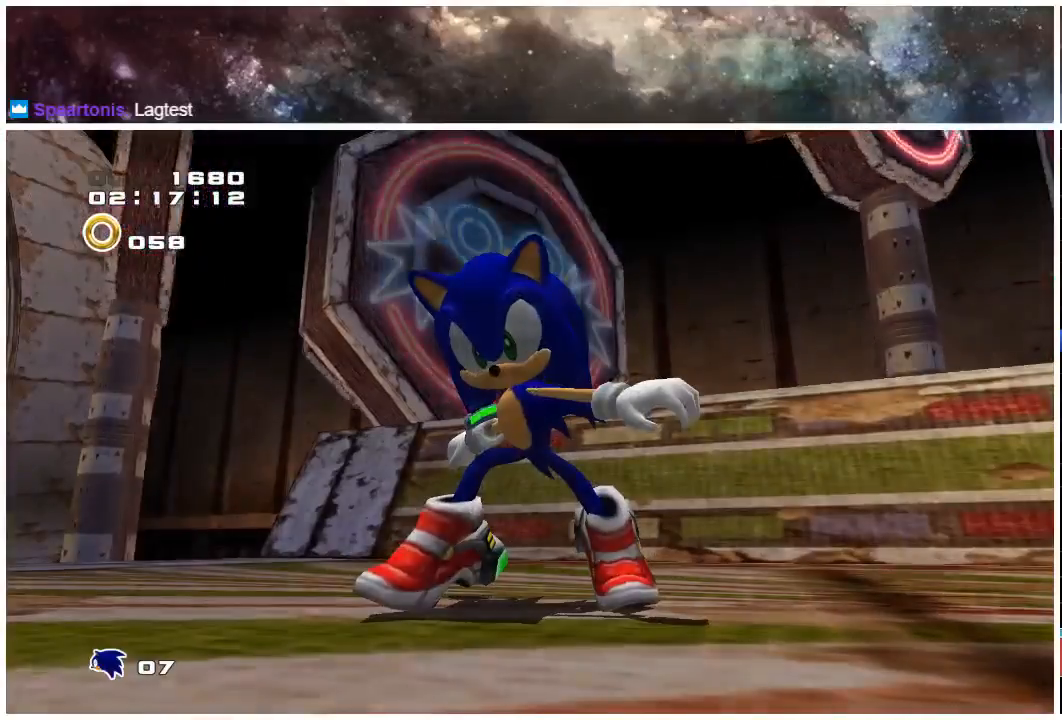
{"buttons": ["START"], "left_stick": "center", "right_stick": "center", "events": [[50, "START", "down"], [117, "START", "up"], [183, "START", "down"], [250, "START", "up"], [317, "START", "down"], [383, "START", "up"], [417, "START", "down"]]}
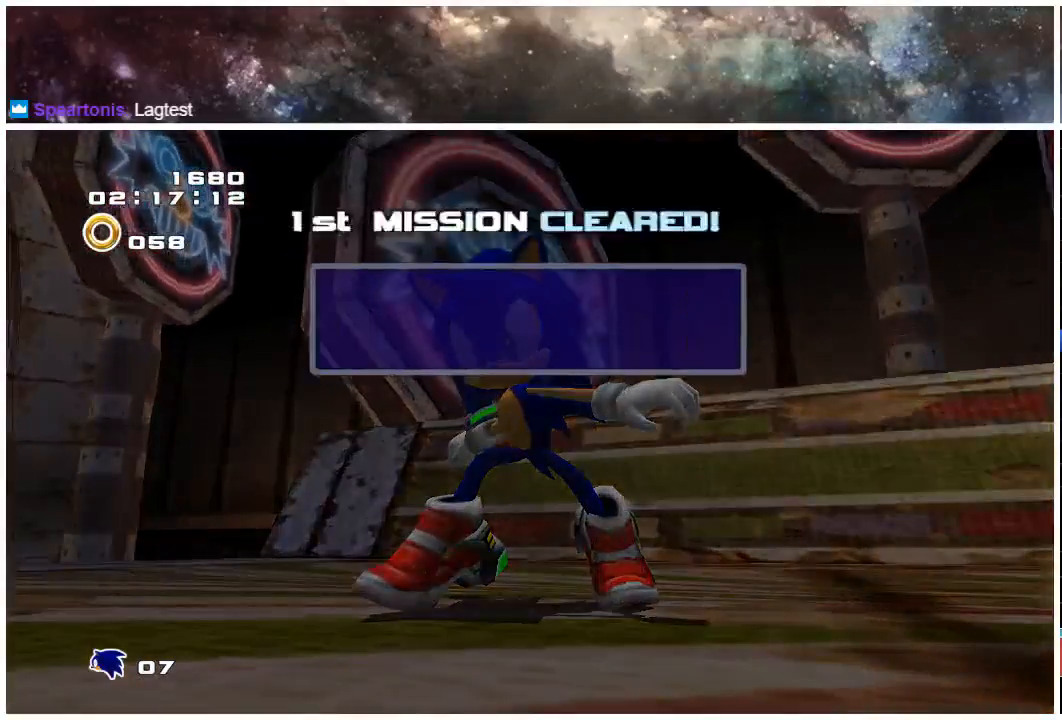
{"buttons": ["START"], "left_stick": "center", "right_stick": "center", "events": [[17, "START", "up"], [83, "START", "down"], [150, "START", "up"], [250, "START", "down"], [267, "START", "up"], [333, "START", "down"], [433, "START", "up"], [500, "START", "down"]]}
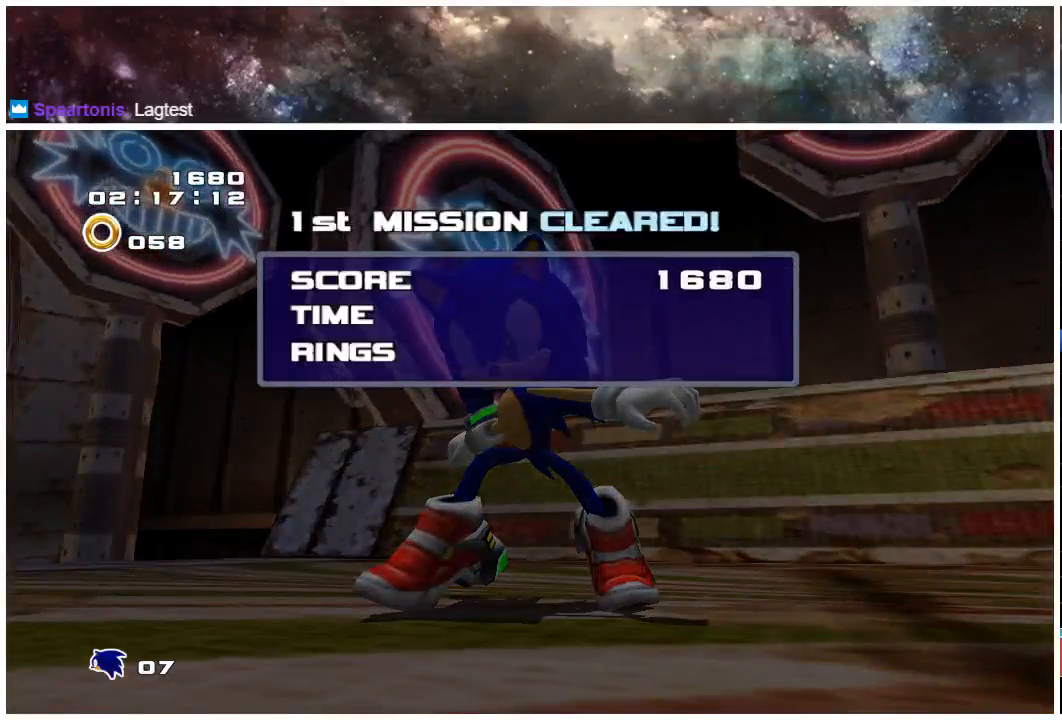
{"buttons": ["START"], "left_stick": "center", "right_stick": "center", "events": [[67, "START", "up"], [133, "START", "down"], [167, "START", "up"], [267, "START", "down"], [300, "START", "up"], [367, "START", "down"], [433, "START", "up"], [500, "START", "down"]]}
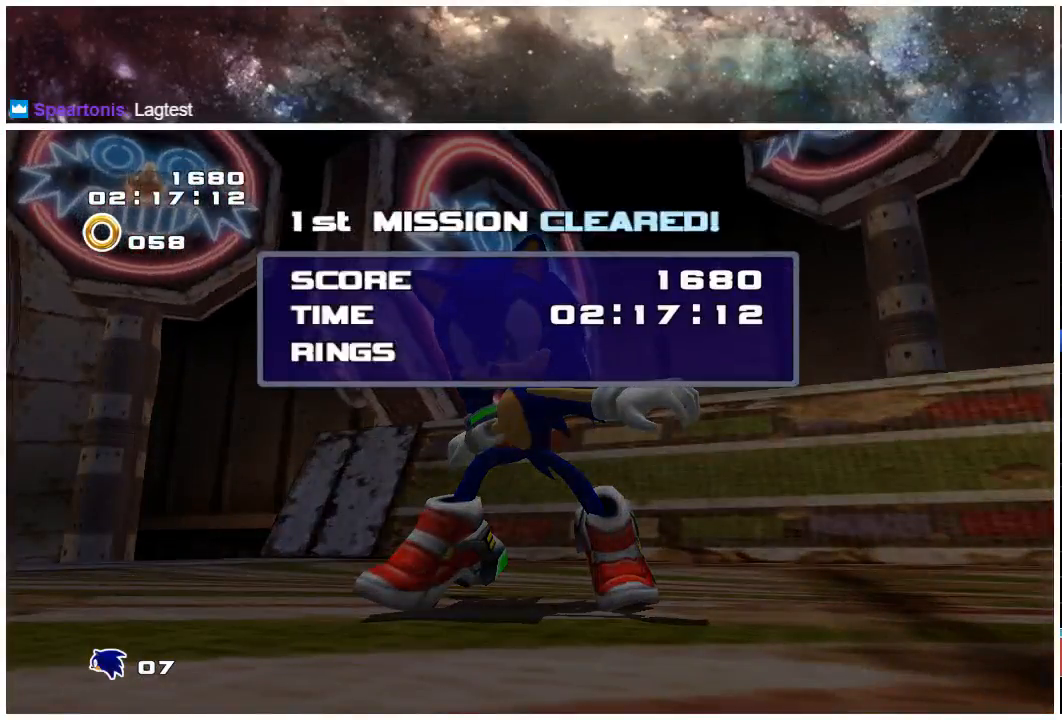
{"buttons": [], "left_stick": "center", "right_stick": "center", "events": [[100, "START", "up"], [167, "START", "down"], [233, "START", "up"], [300, "START", "down"], [367, "START", "up"], [433, "START", "down"], [500, "START", "up"]]}
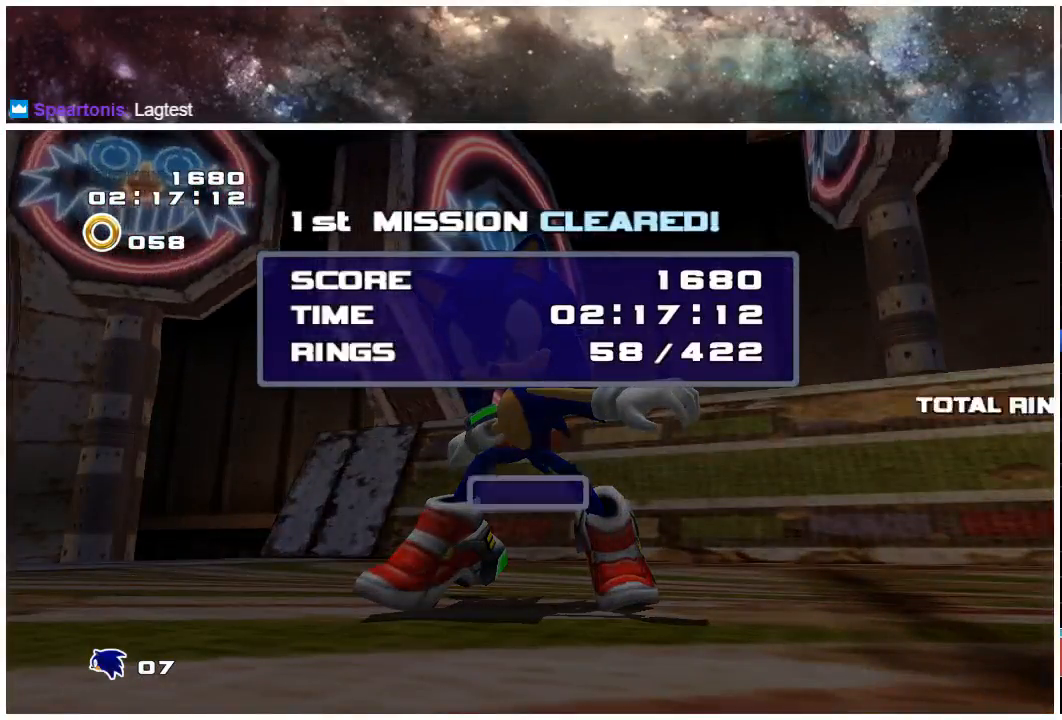
{"buttons": ["START"], "left_stick": "center", "right_stick": "center", "events": [[67, "START", "down"], [133, "START", "up"], [200, "START", "down"], [267, "START", "up"], [367, "START", "down"], [433, "START", "up"], [483, "START", "down"]]}
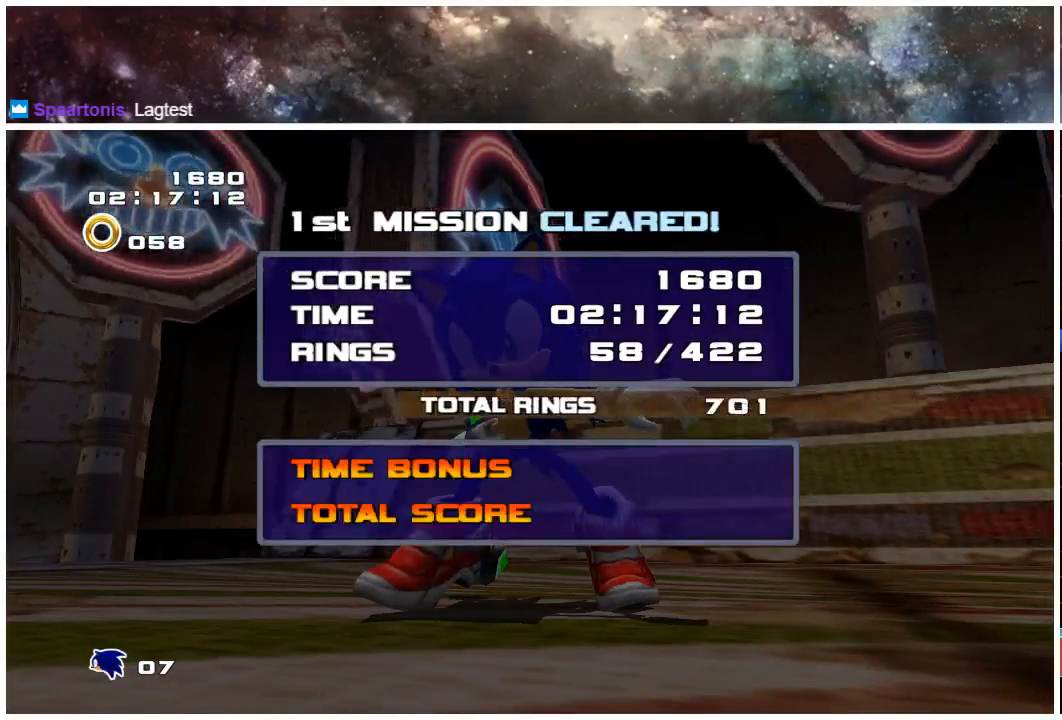
{"buttons": ["START"], "left_stick": "center", "right_stick": "center", "events": [[83, "START", "up"], [150, "START", "down"], [383, "START", "up"], [450, "START", "down"]]}
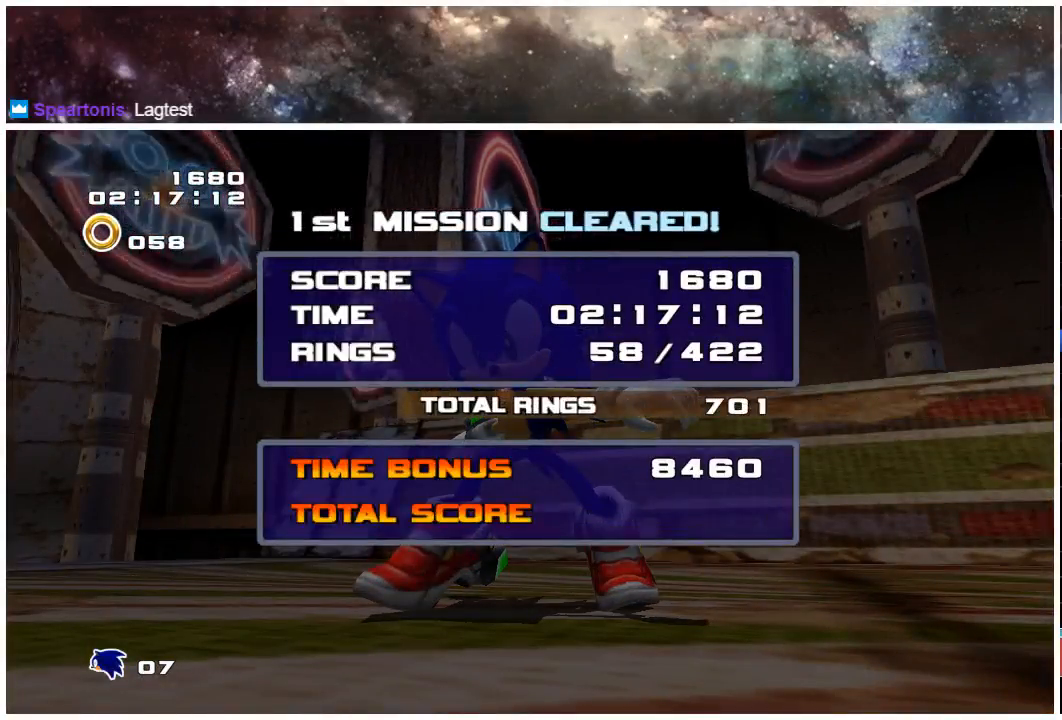
{"buttons": ["START"], "left_stick": "center", "right_stick": "center", "events": [[17, "START", "up"], [117, "START", "down"], [183, "START", "up"], [250, "START", "down"], [350, "START", "up"], [450, "START", "down"]]}
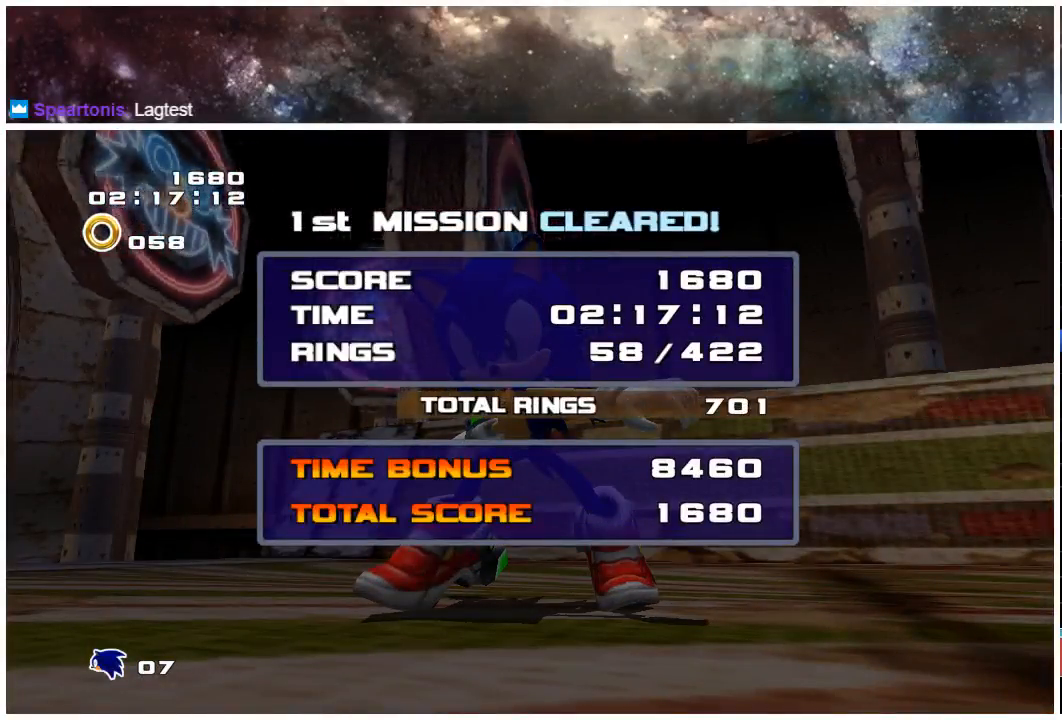
{"buttons": ["START"], "left_stick": "center", "right_stick": "center", "events": [[17, "START", "up"], [117, "START", "down"], [217, "START", "up"], [283, "START", "down"], [383, "START", "up"], [450, "START", "down"]]}
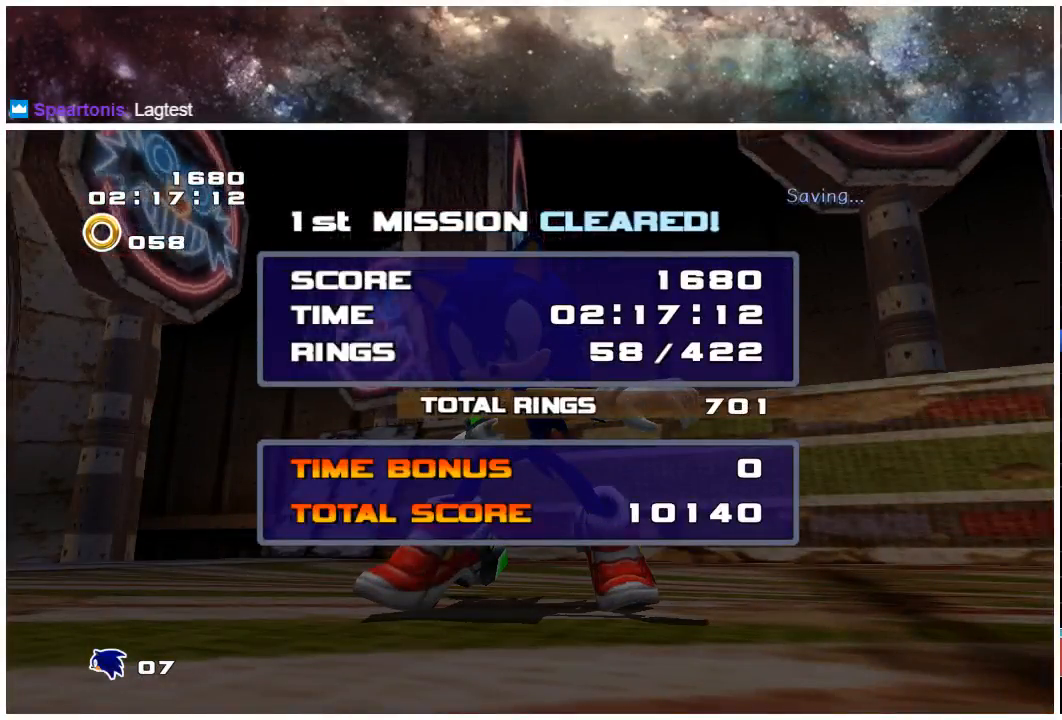
{"buttons": [], "left_stick": "center", "right_stick": "center", "events": [[17, "START", "up"], [100, "START", "down"], [167, "START", "up"], [233, "START", "down"], [333, "START", "up"], [367, "START", "down"], [467, "START", "up"]]}
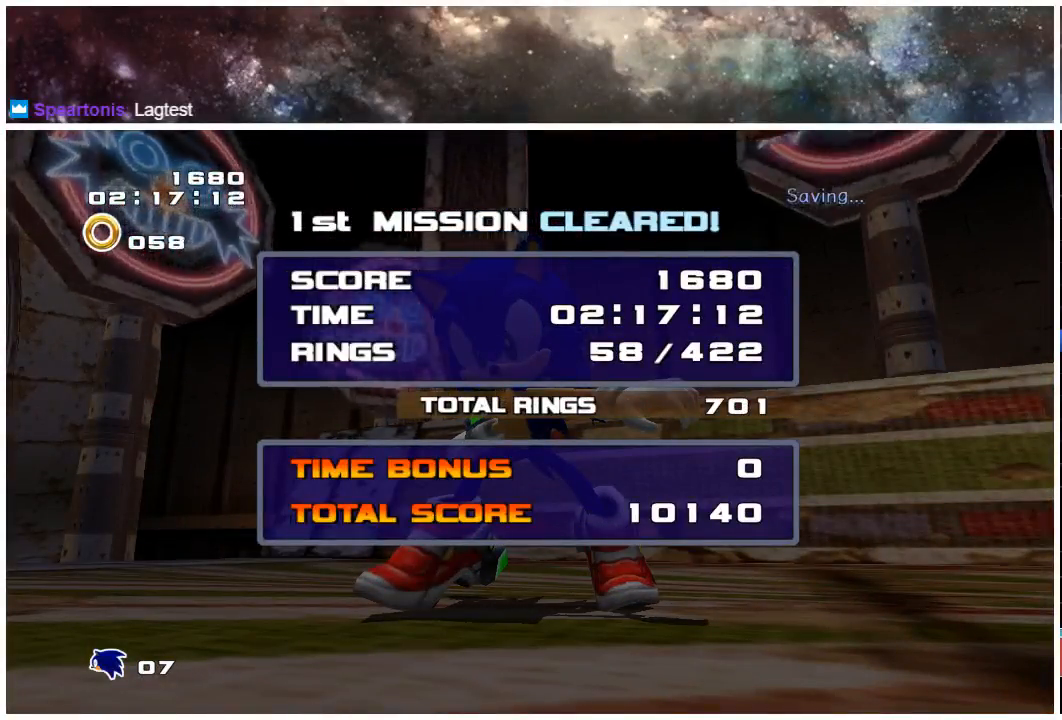
{"buttons": ["START"], "left_stick": "center", "right_stick": "center", "events": [[67, "START", "down"], [167, "START", "up"], [233, "START", "down"], [367, "START", "up"], [433, "START", "down"]]}
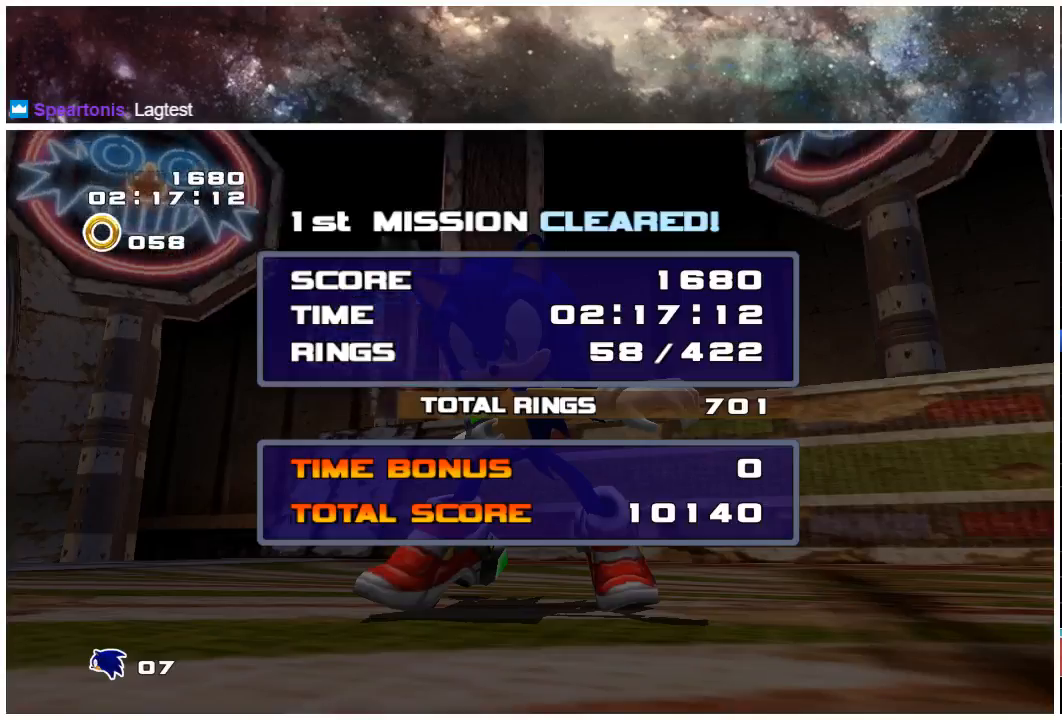
{"buttons": ["START"], "left_stick": "center", "right_stick": "center", "events": [[33, "START", "up"], [133, "START", "down"], [200, "START", "up"], [300, "START", "down"], [367, "START", "up"], [467, "START", "down"]]}
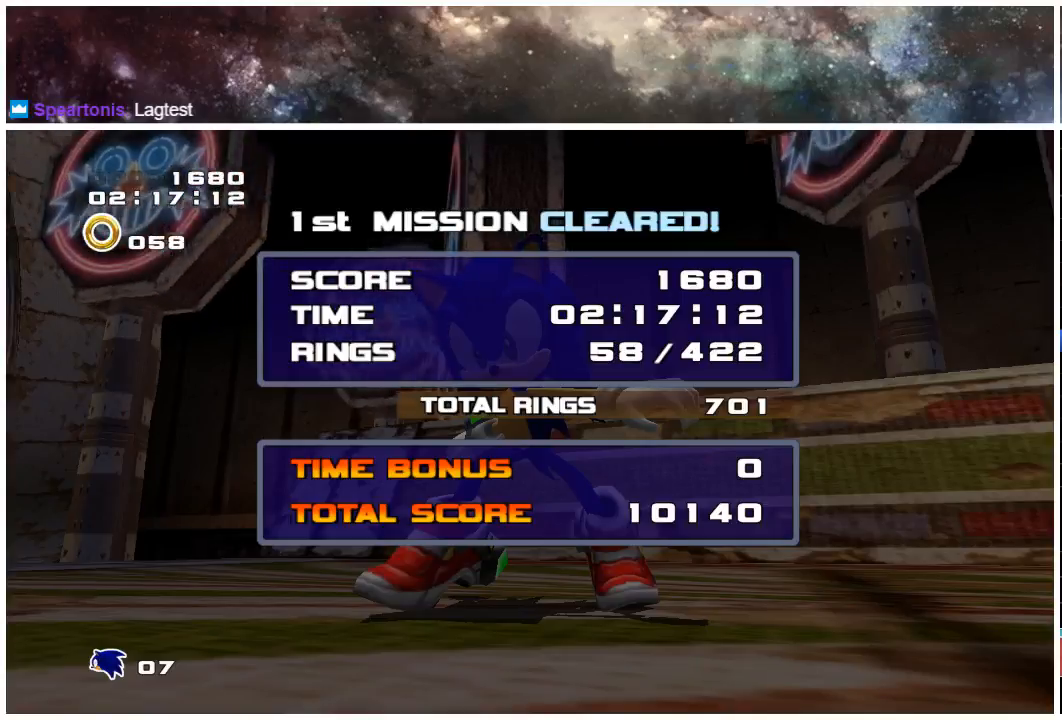
{"buttons": ["START"], "left_stick": "center", "right_stick": "center", "events": [[33, "START", "up"], [100, "START", "down"], [200, "START", "up"], [267, "START", "down"], [350, "START", "up"], [450, "START", "down"]]}
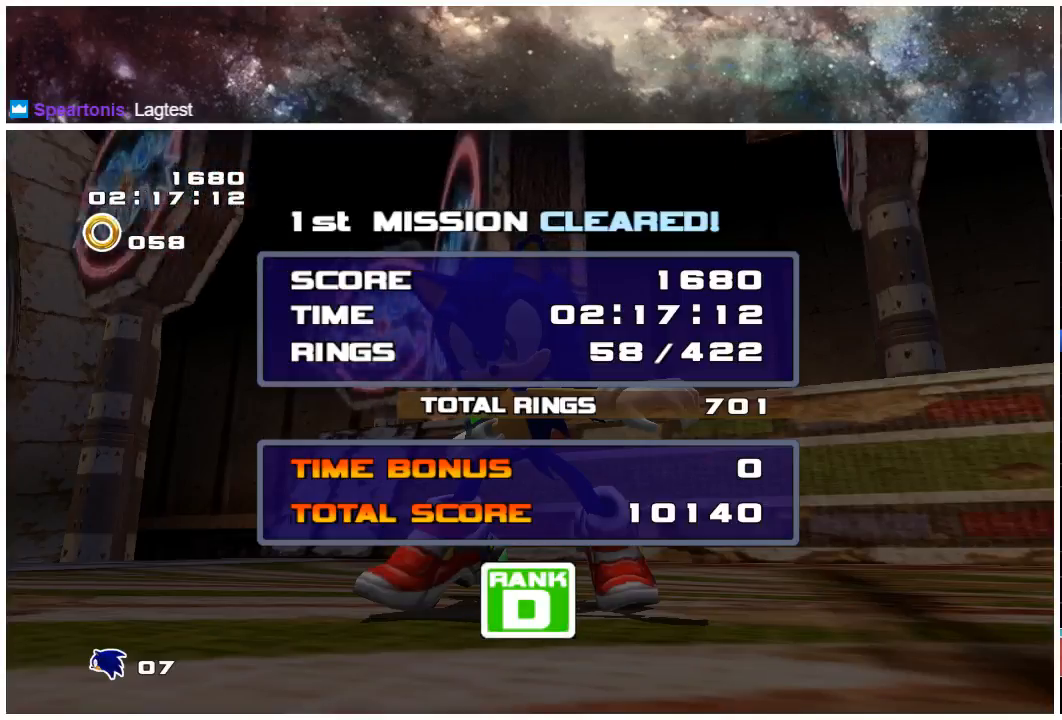
{"buttons": ["START"], "left_stick": "center", "right_stick": "center", "events": [[50, "START", "up"], [117, "START", "down"], [217, "START", "up"], [317, "START", "down"], [383, "START", "up"], [483, "START", "down"]]}
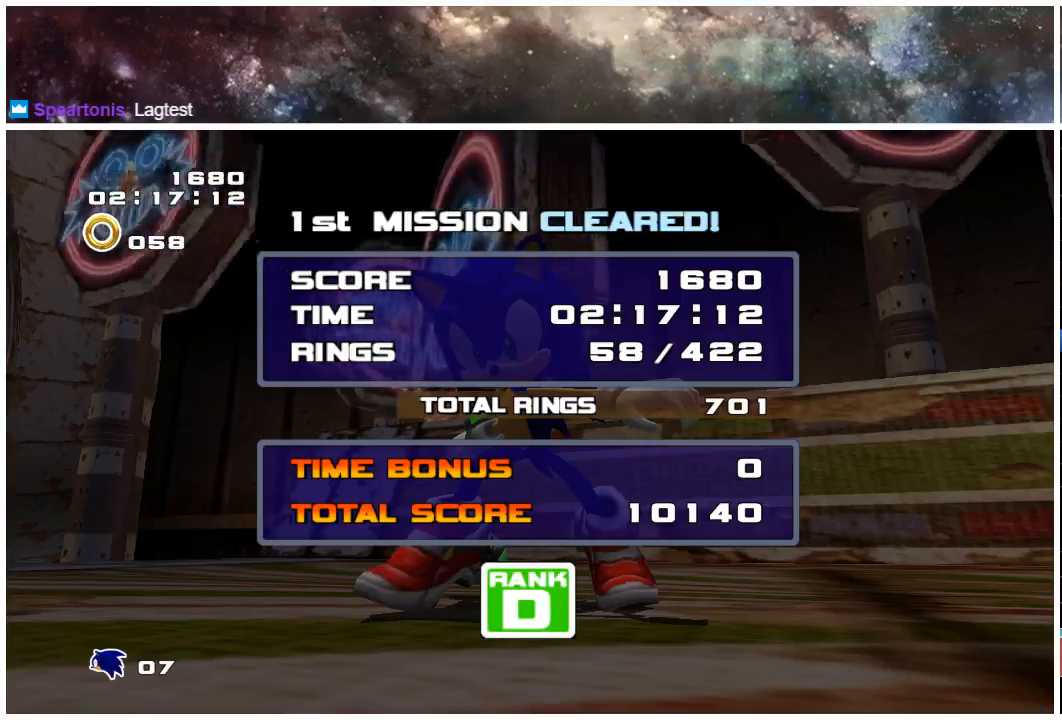
{"buttons": [], "left_stick": "center", "right_stick": "center", "events": [[83, "START", "up"], [150, "START", "down"], [250, "START", "up"], [350, "START", "down"], [417, "START", "up"]]}
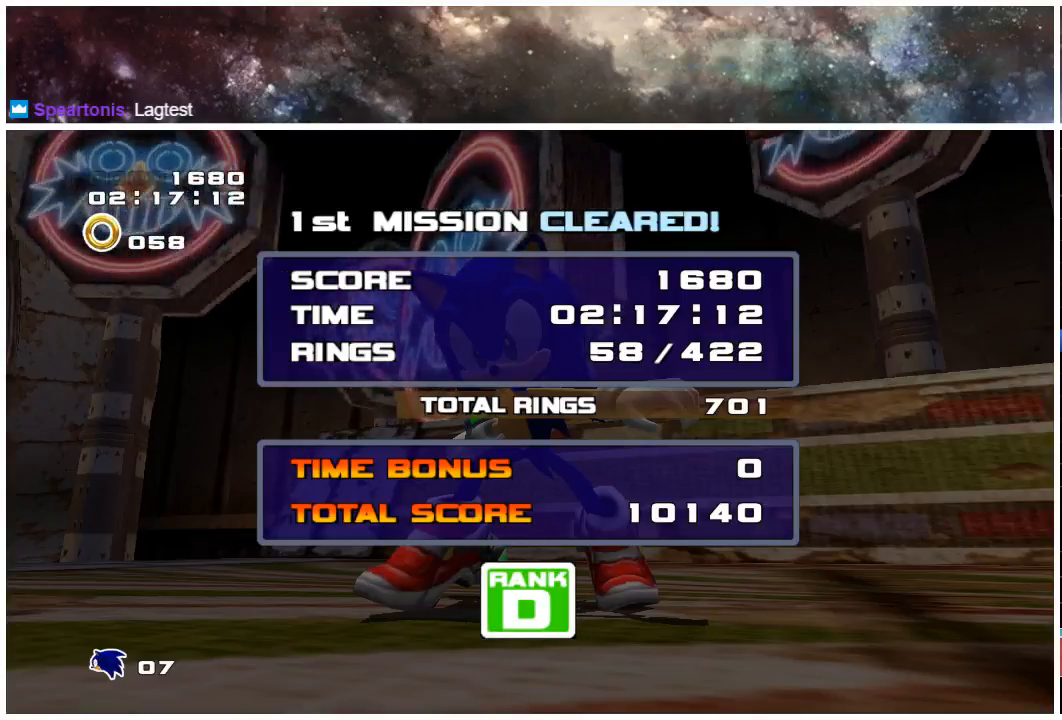
{"buttons": ["START"], "left_stick": "center", "right_stick": "center", "events": [[17, "START", "down"], [117, "START", "up"], [183, "START", "down"], [283, "START", "up"], [350, "START", "down"], [433, "START", "up"], [500, "START", "down"]]}
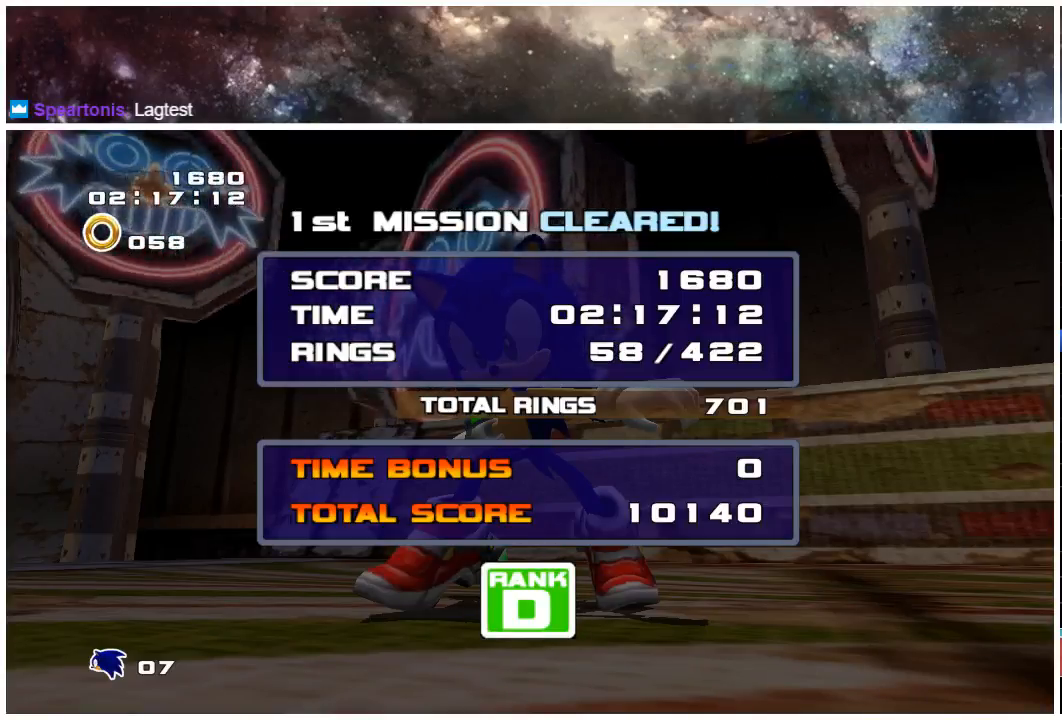
{"buttons": ["START"], "left_stick": "center", "right_stick": "center", "events": [[100, "START", "up"], [167, "START", "down"], [233, "START", "up"], [367, "START", "down"], [433, "START", "up"], [500, "START", "down"]]}
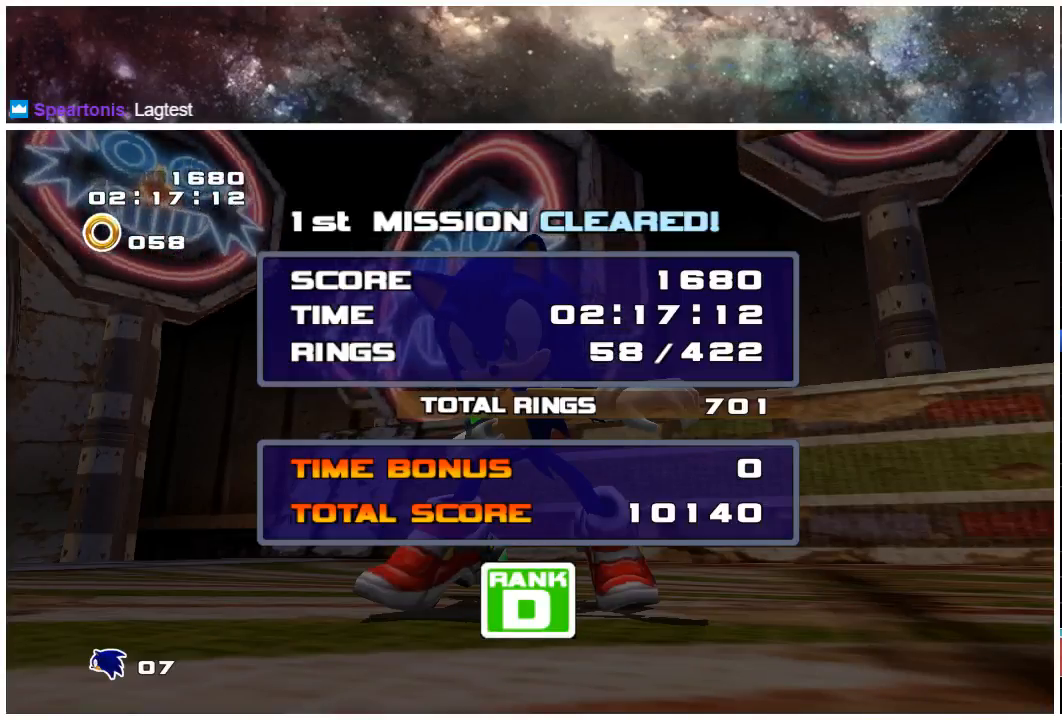
{"buttons": [], "left_stick": "center", "right_stick": "center", "events": [[100, "START", "up"], [167, "START", "down"], [267, "START", "up"], [367, "START", "down"], [433, "START", "up"]]}
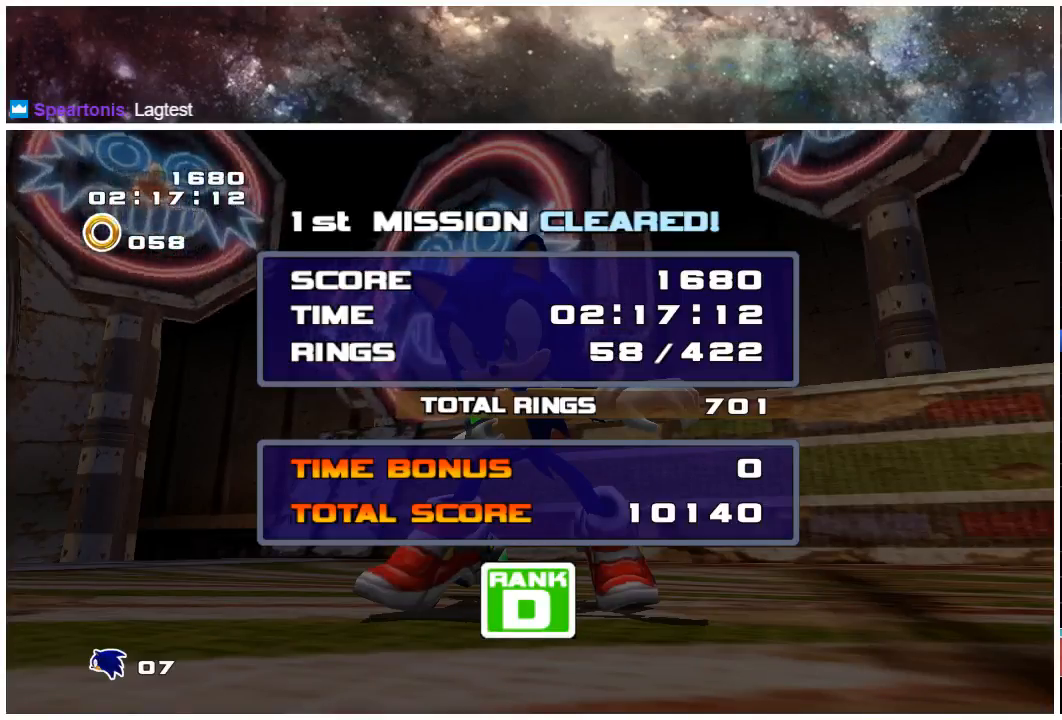
{"buttons": [], "left_stick": "center", "right_stick": "center", "events": [[33, "START", "down"], [133, "START", "up"], [233, "START", "down"], [333, "START", "up"], [400, "START", "down"], [483, "START", "up"]]}
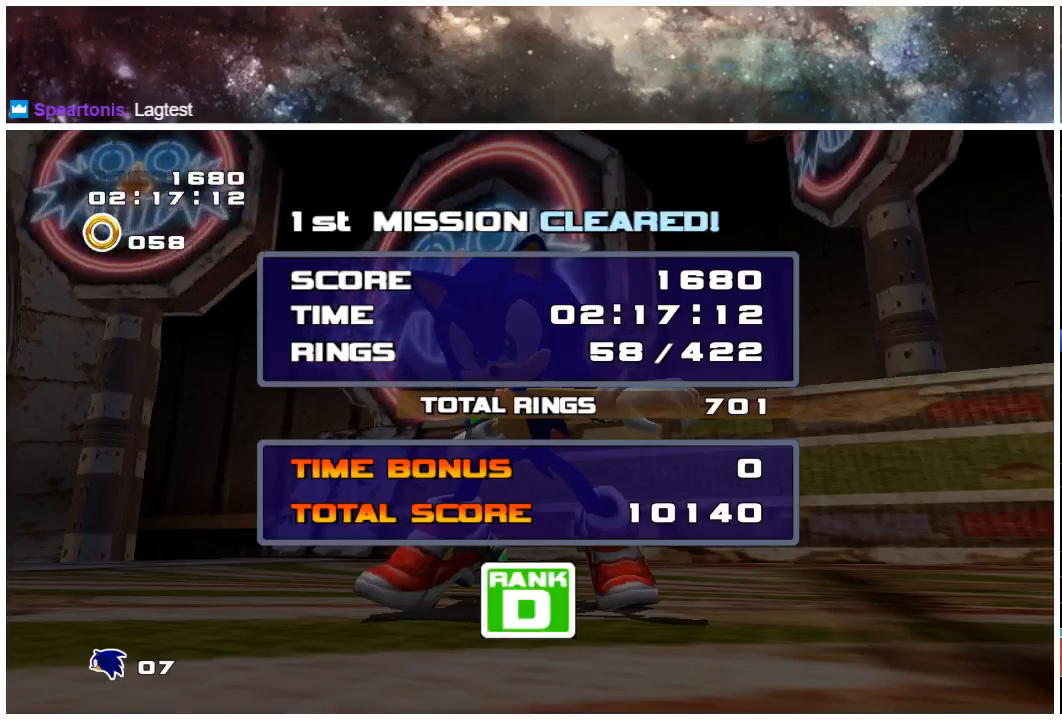
{"buttons": ["START"], "left_stick": "center", "right_stick": "center", "events": [[83, "START", "down"], [150, "START", "up"], [250, "START", "down"], [350, "START", "up"], [450, "START", "down"]]}
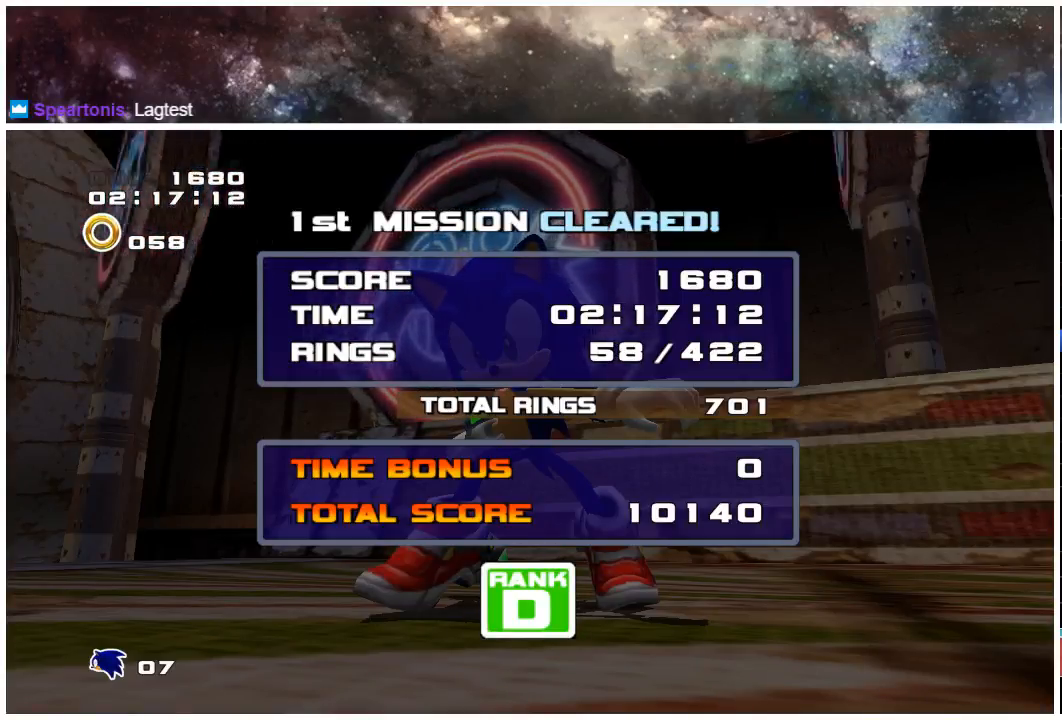
{"buttons": [], "left_stick": "center", "right_stick": "center", "events": [[50, "START", "up"], [117, "START", "down"], [217, "START", "up"], [317, "START", "down"], [417, "START", "up"]]}
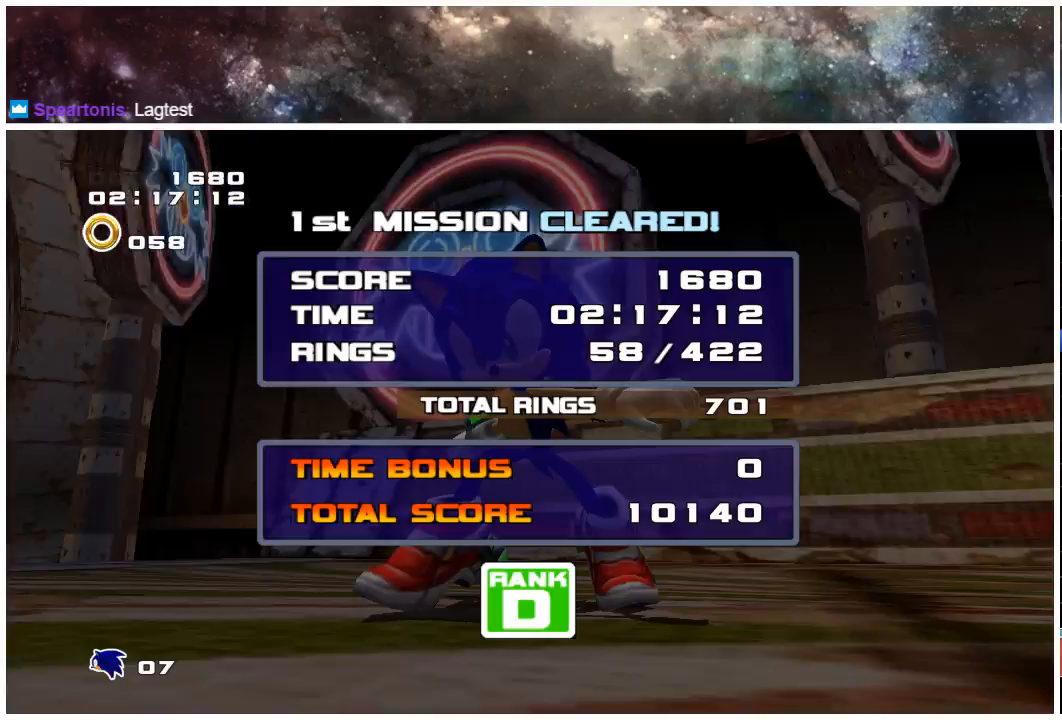
{"buttons": ["START"], "left_stick": "center", "right_stick": "center", "events": [[17, "START", "down"], [83, "START", "up"], [183, "START", "down"], [283, "START", "up"], [350, "START", "down"], [417, "START", "up"], [483, "START", "down"]]}
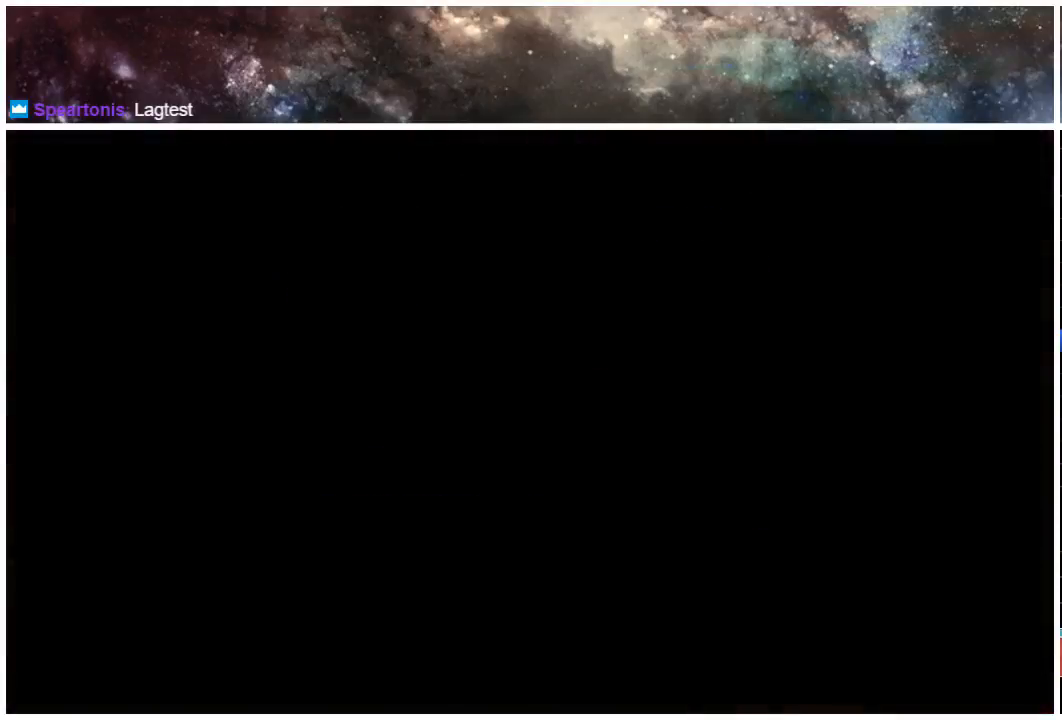
{"buttons": ["START"], "left_stick": "center", "right_stick": "center", "events": [[83, "START", "up"], [150, "START", "down"], [233, "START", "up"], [300, "START", "down"], [367, "START", "up"], [467, "START", "down"]]}